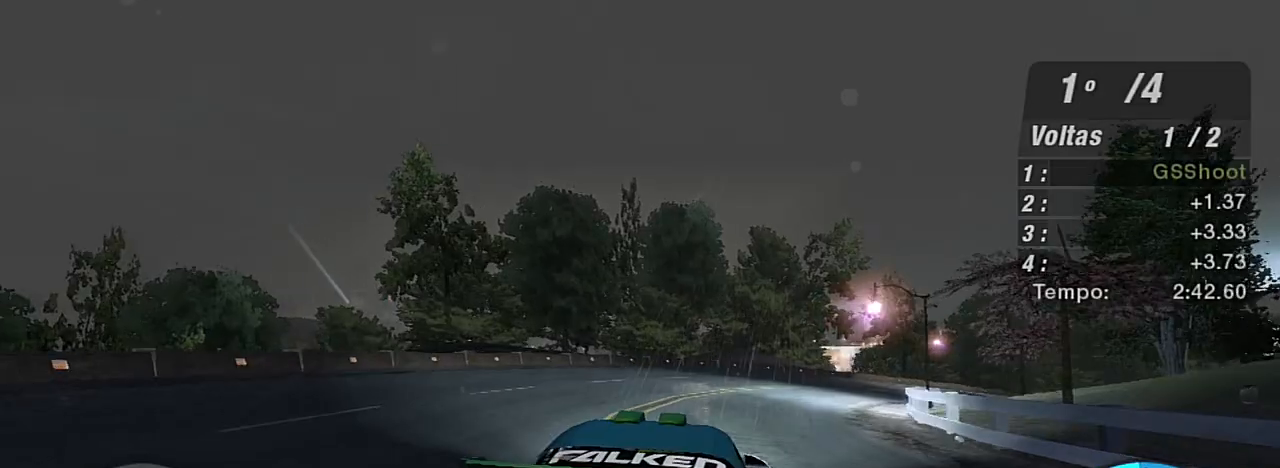
Gameplay with a controller (Xbox layout); each line is a JSON object with the inputs held at the frame after it. "events" lists button and stick changes between this image and that frame as [ms after this image, input, new state], when the widget could be followed in between. Not read: L3.
{"buttons": ["R2"], "left_stick": "up-right", "right_stick": "center", "events": [[101, "L2", "up"], [501, "R2", "down"]]}
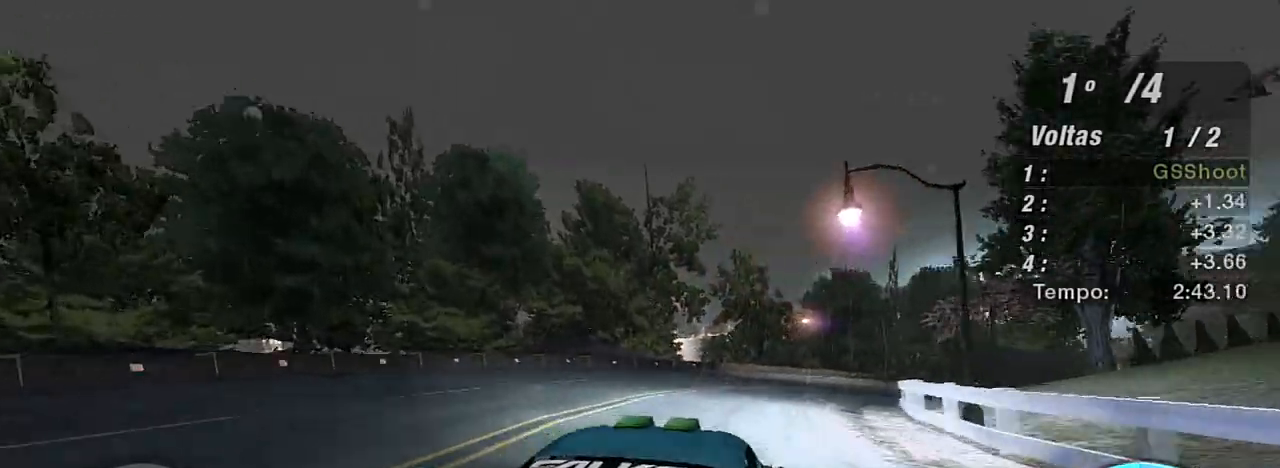
{"buttons": ["R2"], "left_stick": "center", "right_stick": "center", "events": [[200, "left_stick", "up"], [300, "left_stick", "center"], [400, "left_stick", "left"], [500, "left_stick", "center"]]}
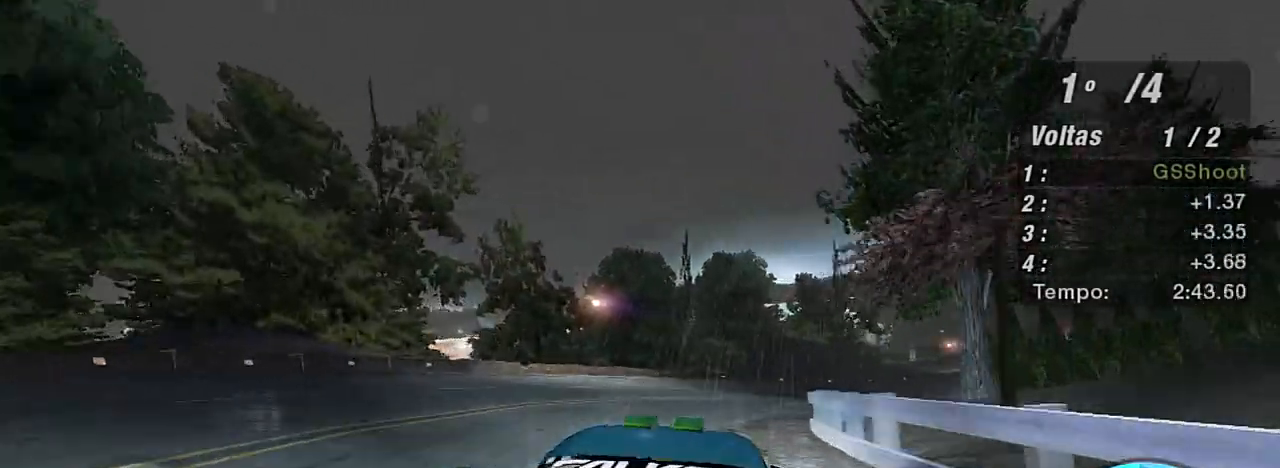
{"buttons": ["R2"], "left_stick": "up-right", "right_stick": "center", "events": [[100, "left_stick", "right"], [468, "left_stick", "up-right"]]}
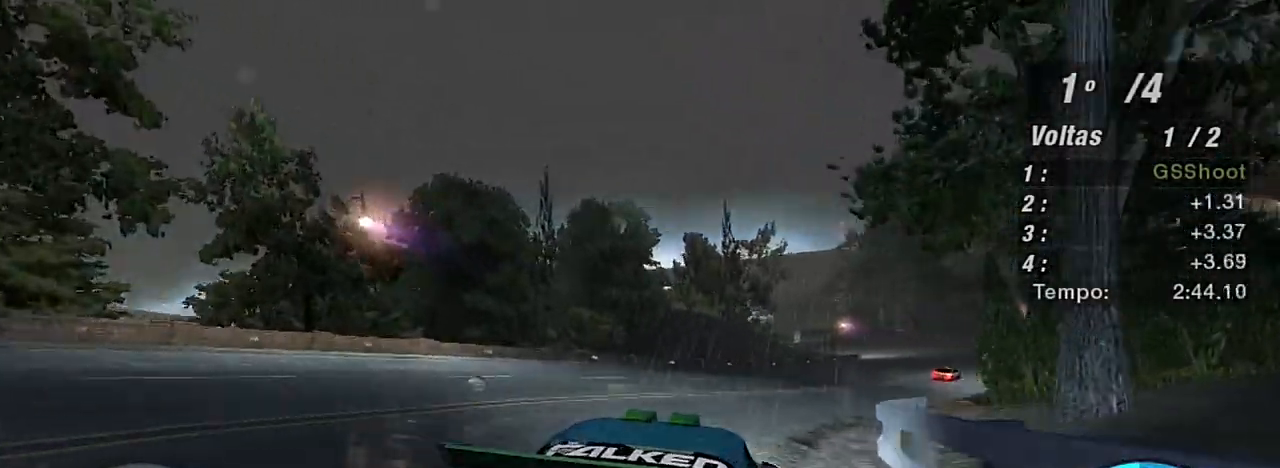
{"buttons": ["R2"], "left_stick": "up-right", "right_stick": "center", "events": []}
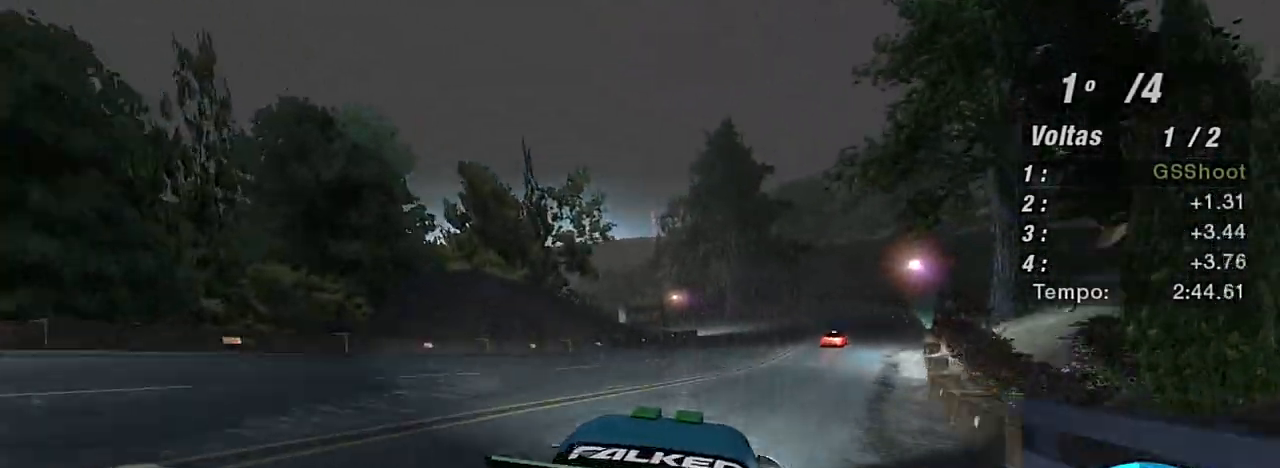
{"buttons": ["R2"], "left_stick": "up-right", "right_stick": "center", "events": [[201, "left_stick", "center"], [401, "left_stick", "up-right"]]}
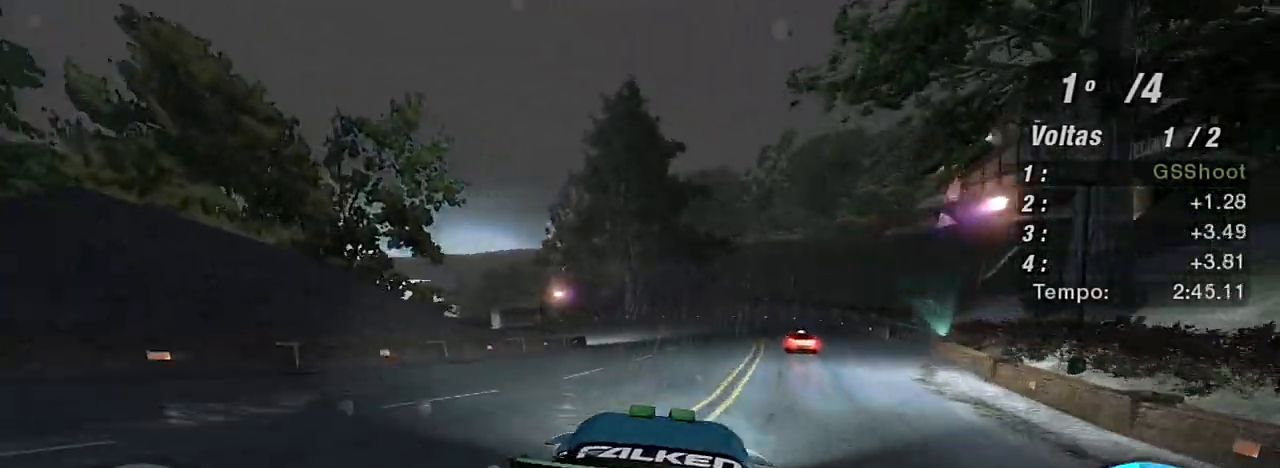
{"buttons": [], "left_stick": "left", "right_stick": "center", "events": [[133, "left_stick", "center"], [400, "R2", "up"], [400, "left_stick", "left"]]}
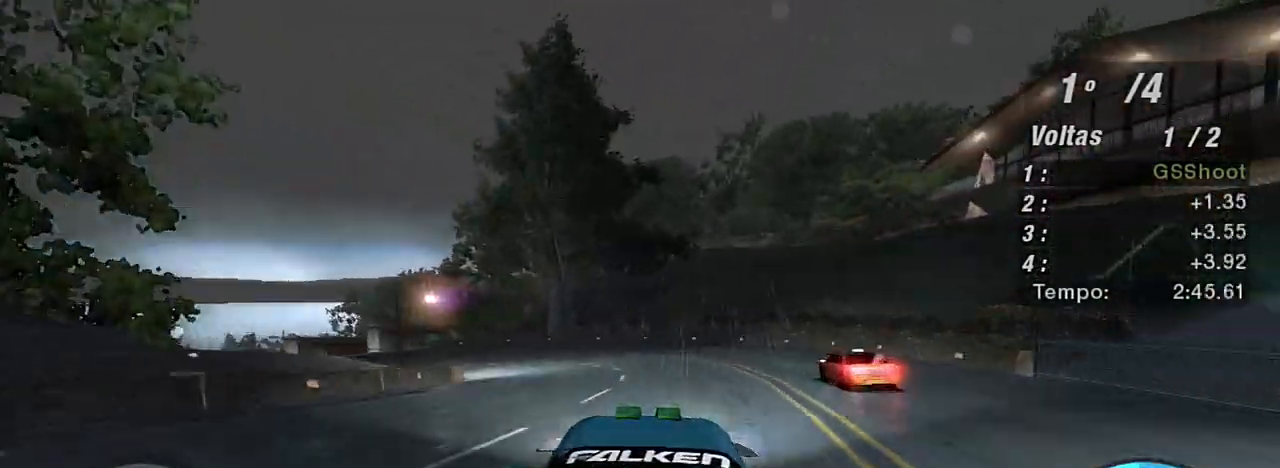
{"buttons": ["L2"], "left_stick": "left", "right_stick": "center", "events": [[134, "L2", "down"]]}
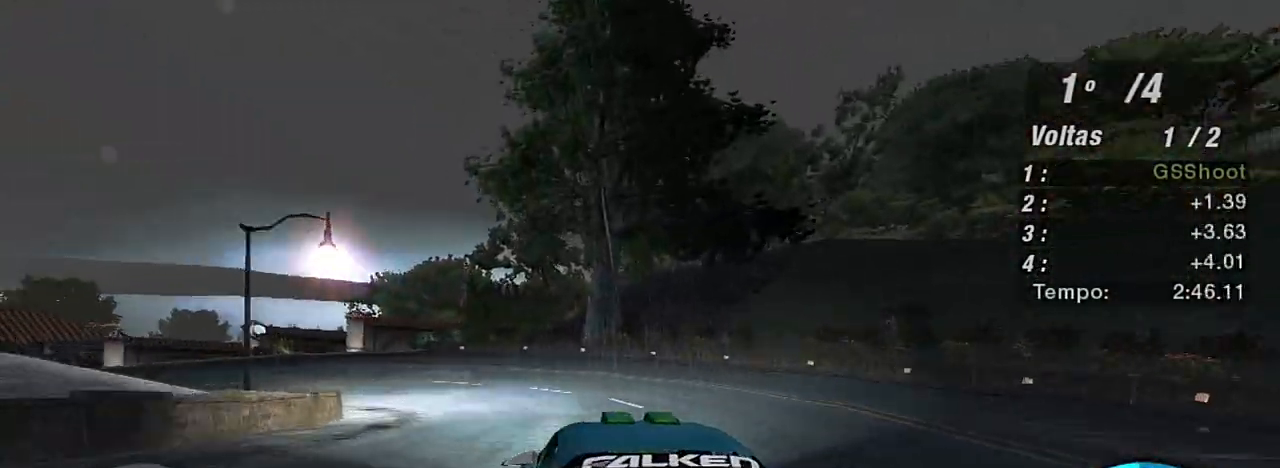
{"buttons": [], "left_stick": "left", "right_stick": "center", "events": [[67, "L2", "up"]]}
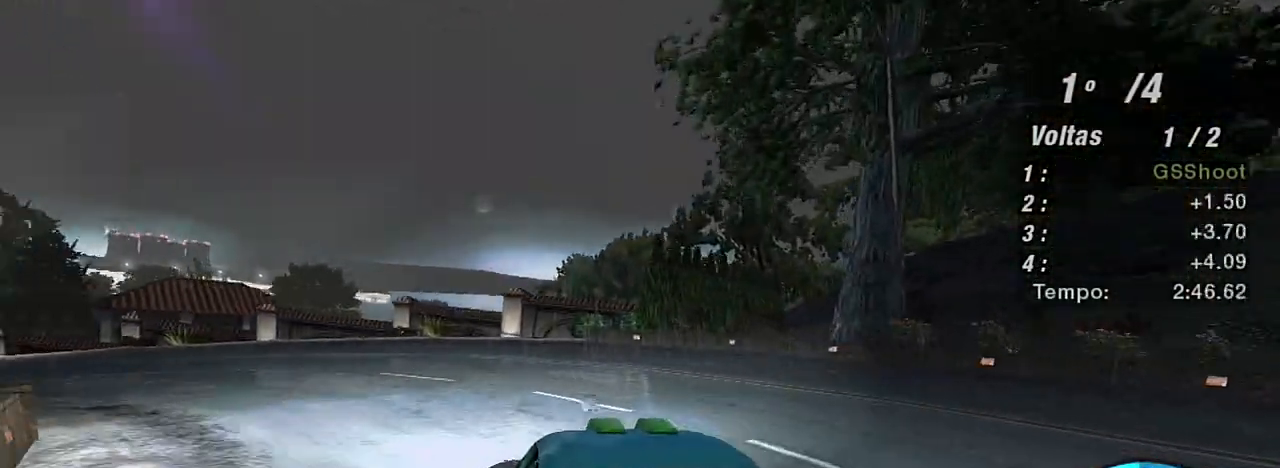
{"buttons": [], "left_stick": "left", "right_stick": "center", "events": []}
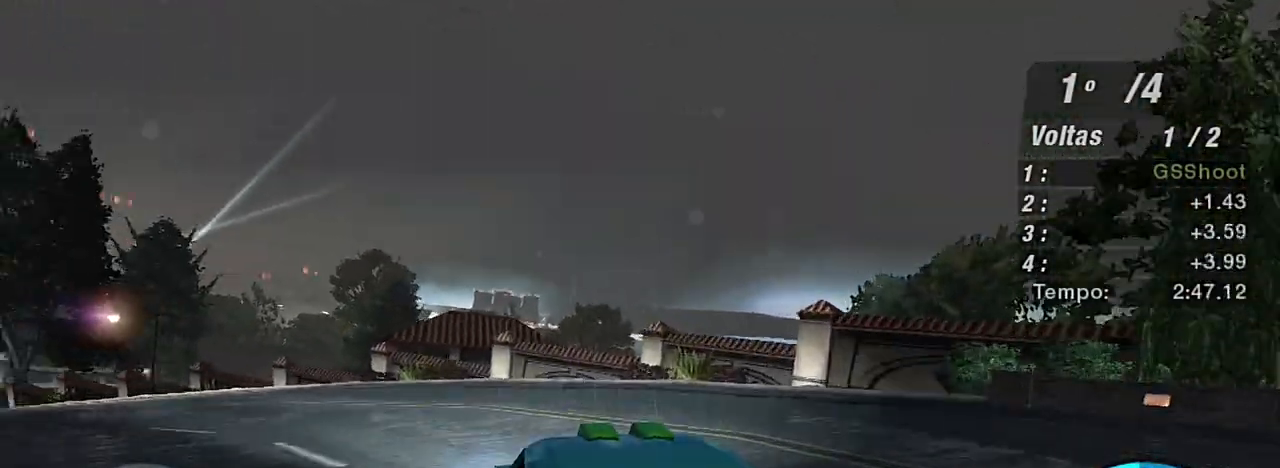
{"buttons": ["R2"], "left_stick": "left", "right_stick": "center", "events": [[467, "R2", "down"]]}
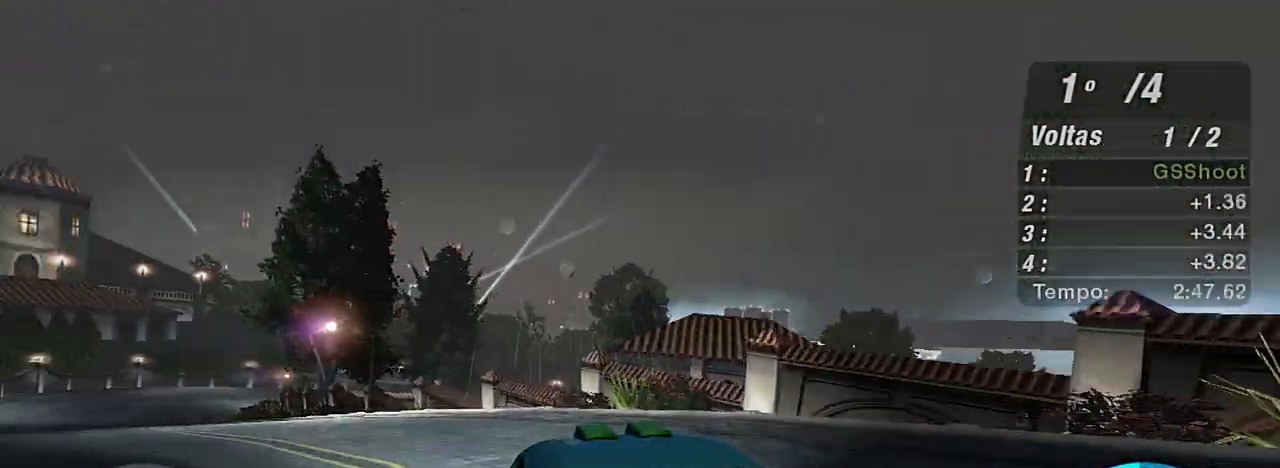
{"buttons": ["R2"], "left_stick": "down-left", "right_stick": "center", "events": [[434, "left_stick", "down-left"]]}
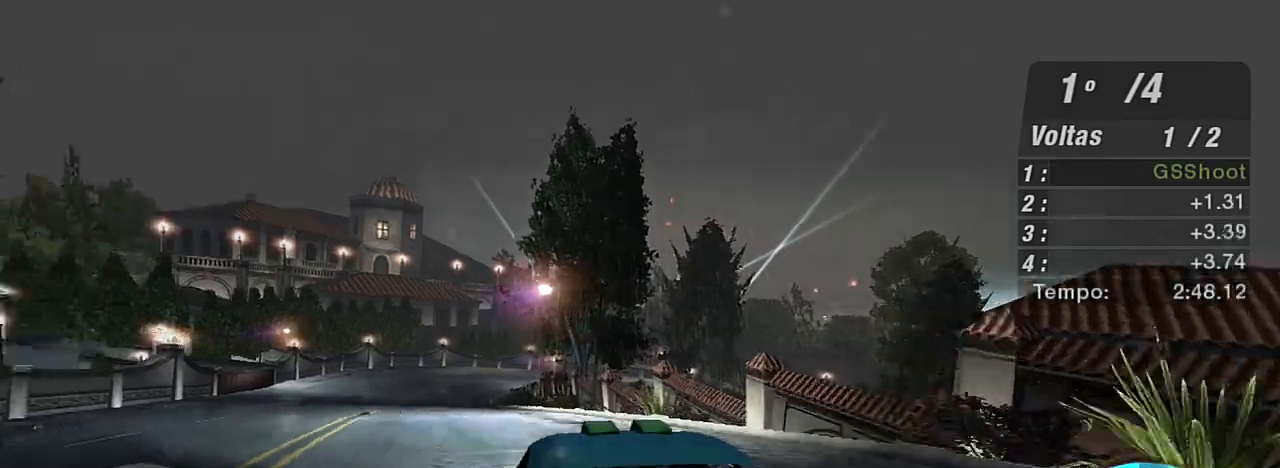
{"buttons": ["R2"], "left_stick": "center", "right_stick": "center", "events": [[67, "left_stick", "center"], [233, "left_stick", "left"], [467, "left_stick", "center"]]}
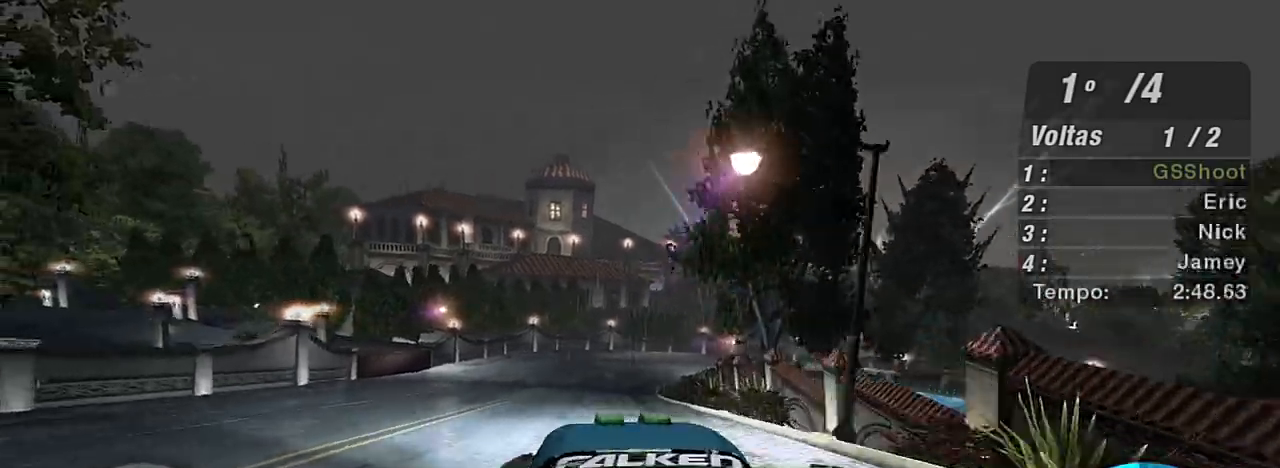
{"buttons": ["R2"], "left_stick": "center", "right_stick": "center", "events": [[101, "left_stick", "left"], [301, "left_stick", "center"]]}
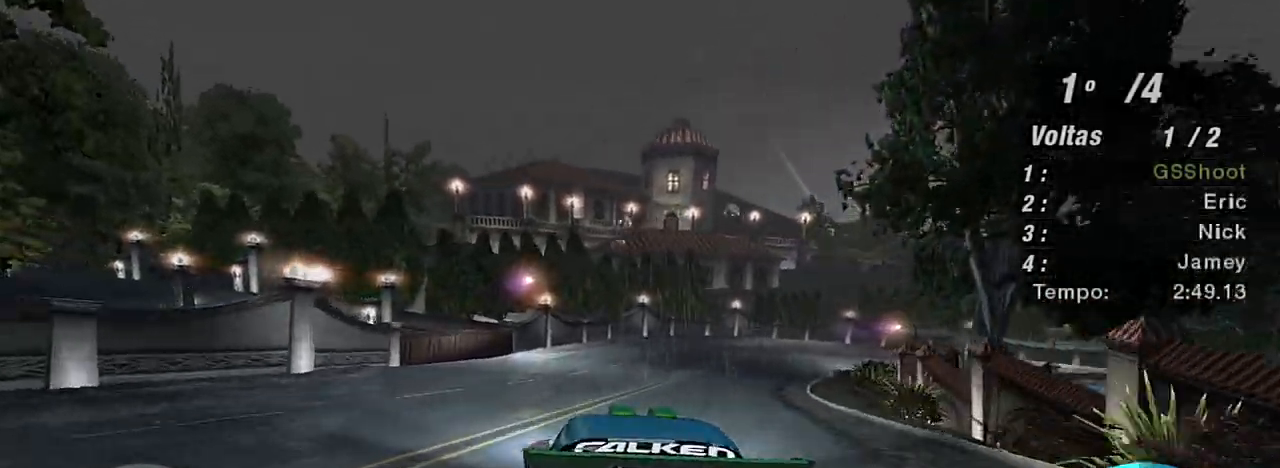
{"buttons": ["R2"], "left_stick": "up-right", "right_stick": "center", "events": [[334, "left_stick", "up-right"]]}
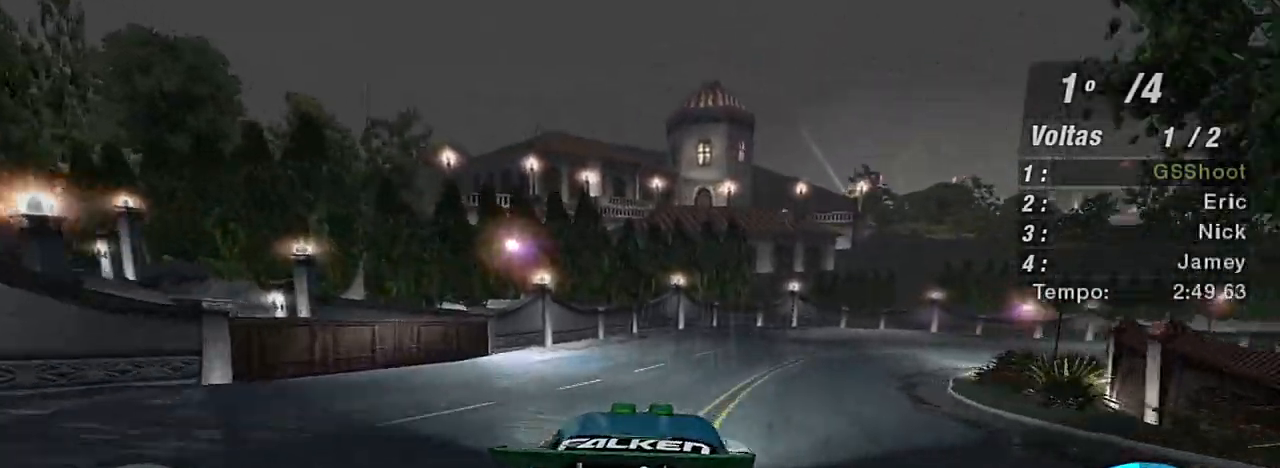
{"buttons": ["R2"], "left_stick": "up-right", "right_stick": "center", "events": []}
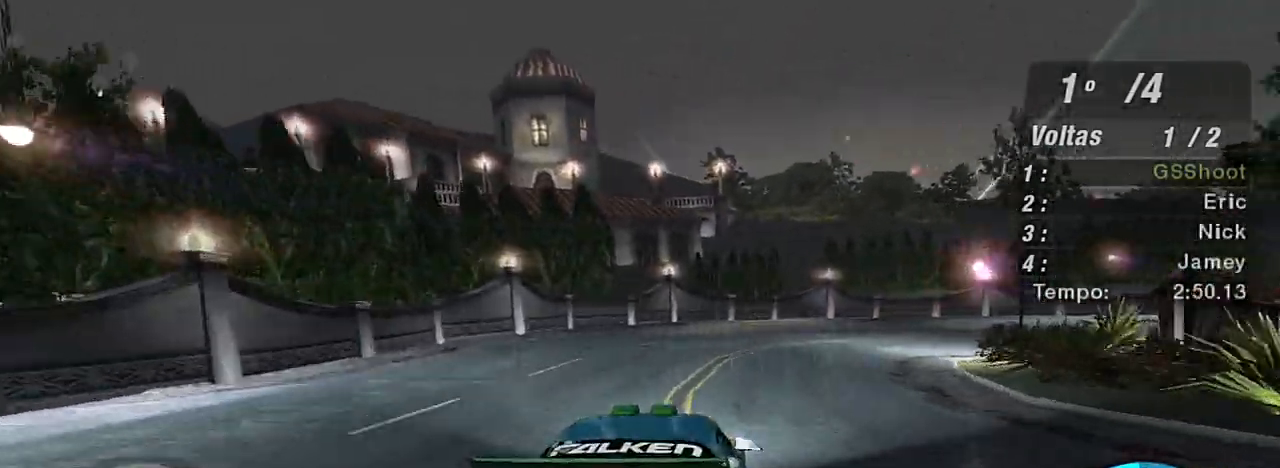
{"buttons": ["L2"], "left_stick": "up-right", "right_stick": "center", "events": [[167, "R2", "up"], [267, "L2", "down"]]}
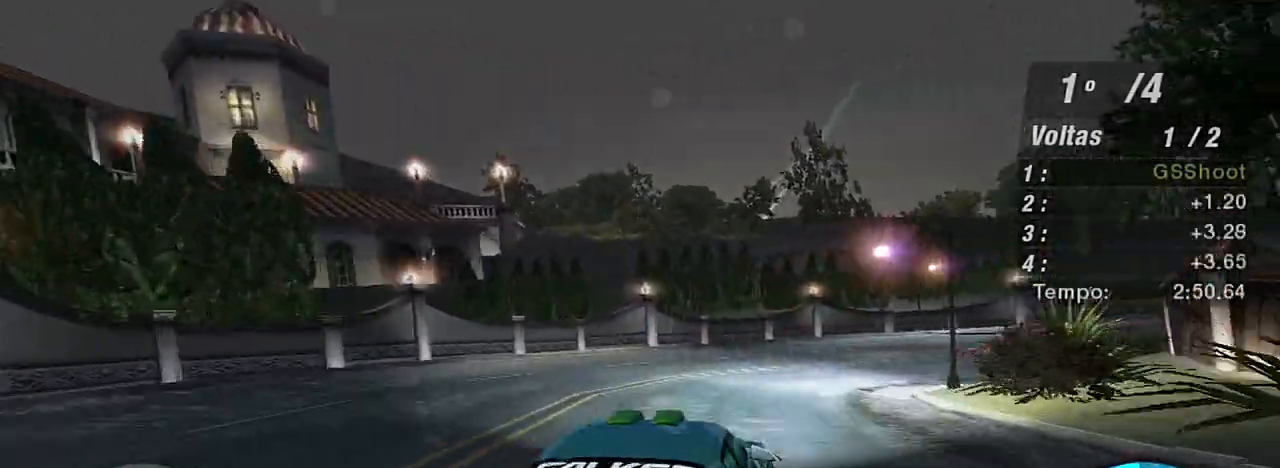
{"buttons": ["R2"], "left_stick": "right", "right_stick": "center", "events": [[34, "left_stick", "right"], [67, "L2", "up"], [501, "R2", "down"]]}
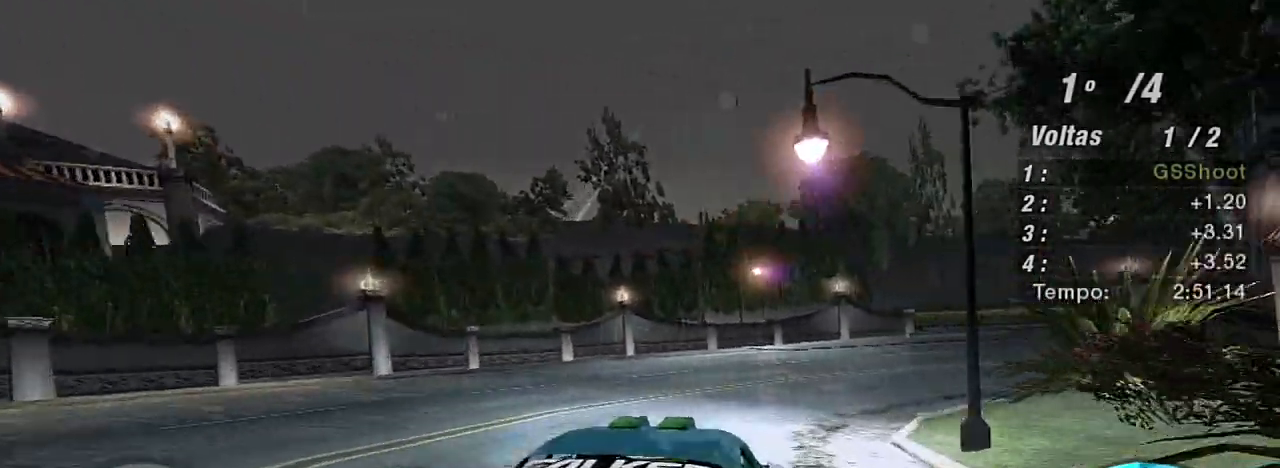
{"buttons": ["R2"], "left_stick": "right", "right_stick": "center", "events": []}
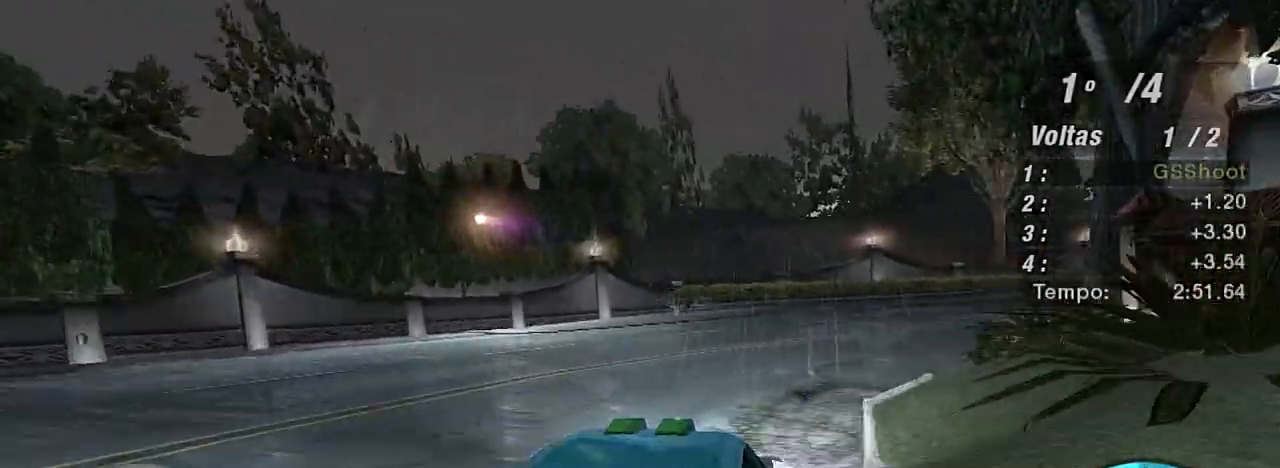
{"buttons": ["R2"], "left_stick": "right", "right_stick": "center", "events": [[301, "left_stick", "up-right"], [468, "left_stick", "right"]]}
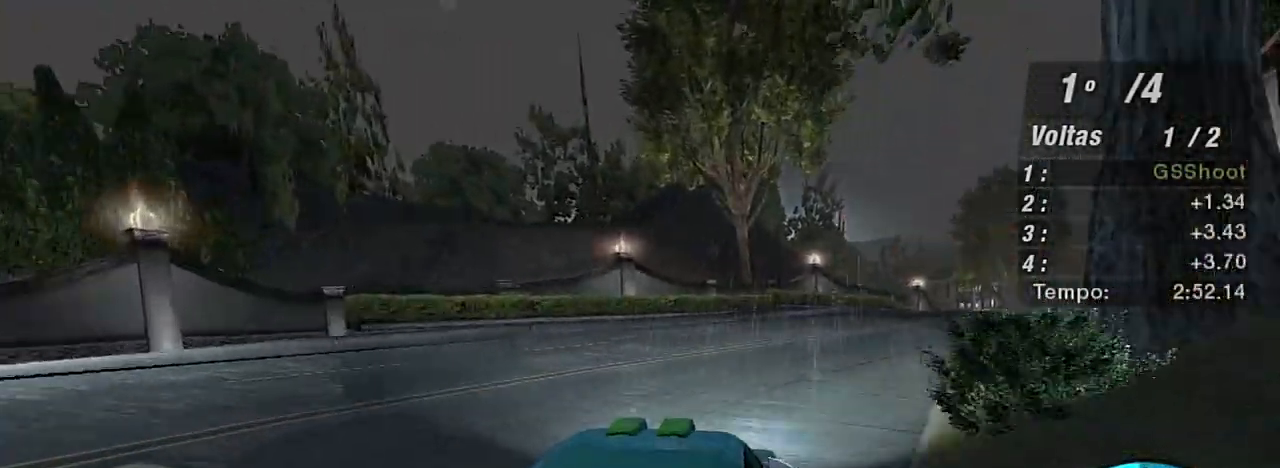
{"buttons": ["R2"], "left_stick": "up-right", "right_stick": "center", "events": [[300, "left_stick", "up-right"]]}
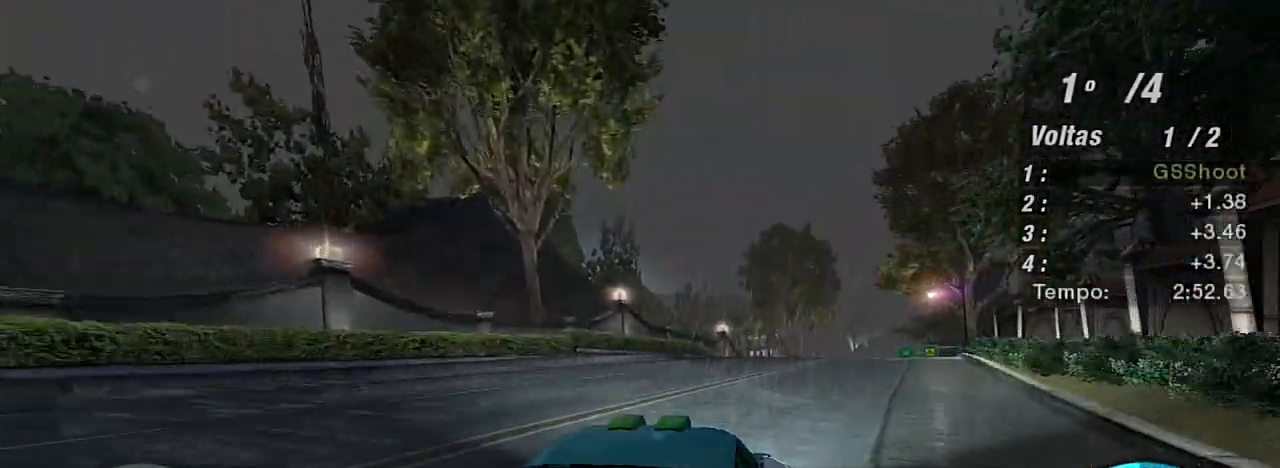
{"buttons": ["R2"], "left_stick": "up-right", "right_stick": "center", "events": [[101, "left_stick", "center"], [367, "left_stick", "up-right"]]}
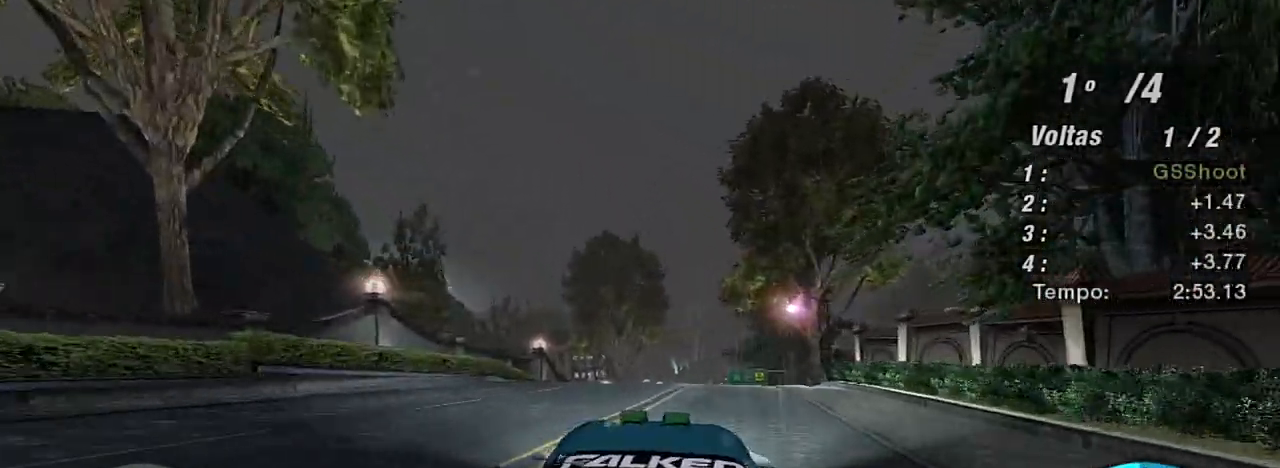
{"buttons": ["R2"], "left_stick": "center", "right_stick": "center", "events": [[434, "left_stick", "center"]]}
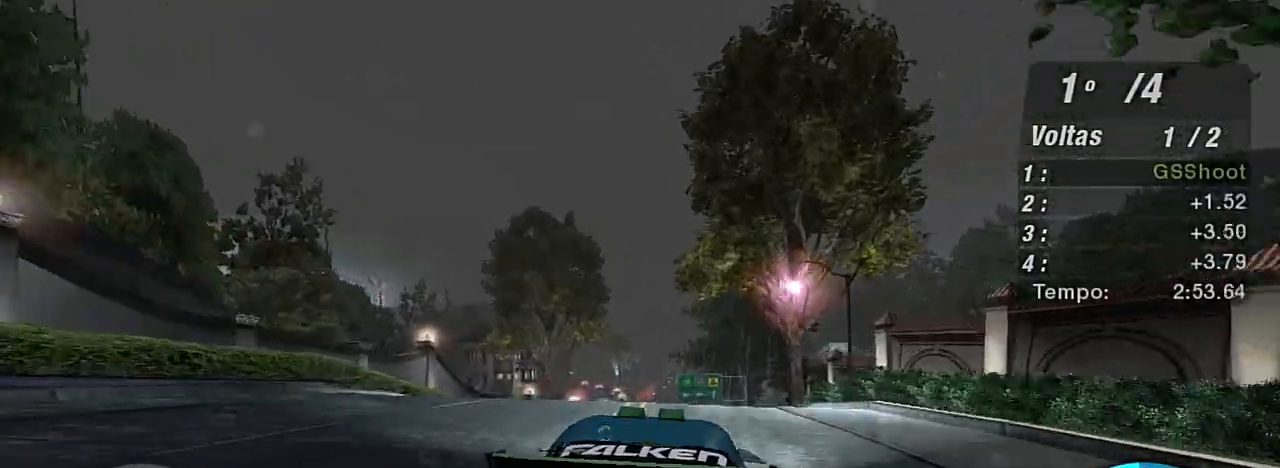
{"buttons": ["R2"], "left_stick": "up-left", "right_stick": "center", "events": [[67, "left_stick", "up-right"], [267, "left_stick", "center"], [468, "left_stick", "up-left"]]}
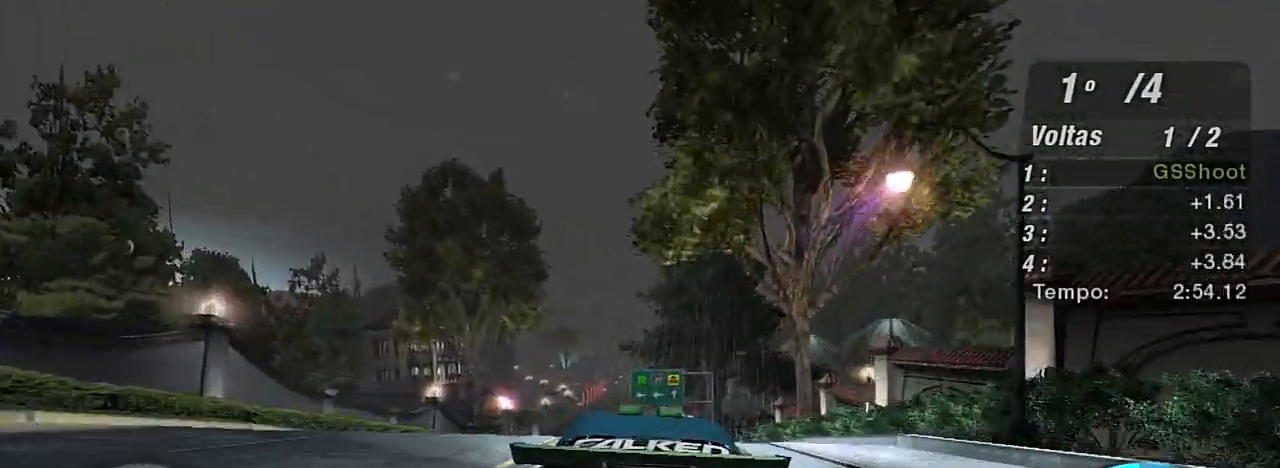
{"buttons": ["R2"], "left_stick": "center", "right_stick": "center", "events": [[100, "left_stick", "up"], [200, "left_stick", "center"]]}
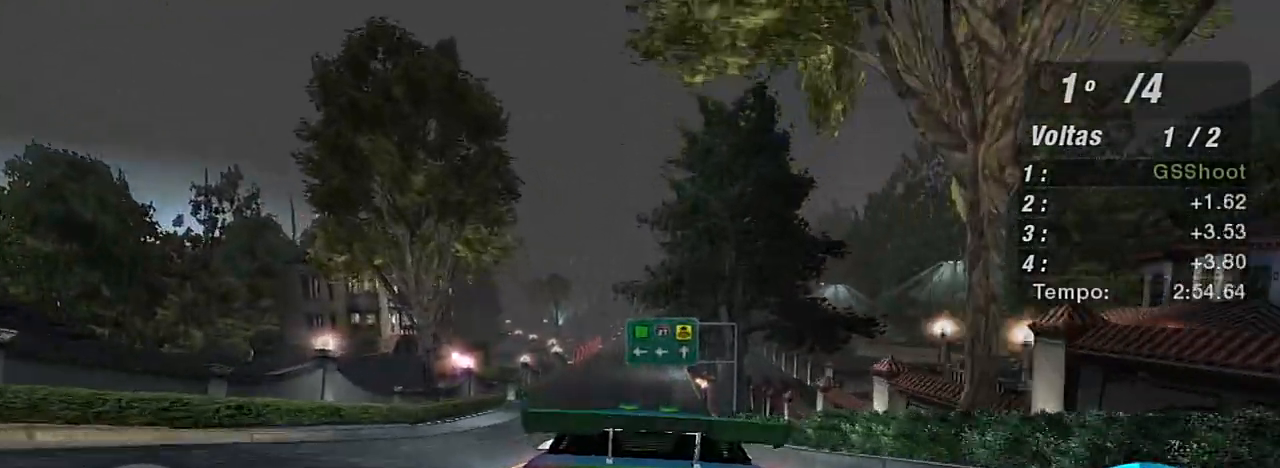
{"buttons": ["R2"], "left_stick": "center", "right_stick": "center", "events": [[267, "left_stick", "up-right"], [501, "left_stick", "center"]]}
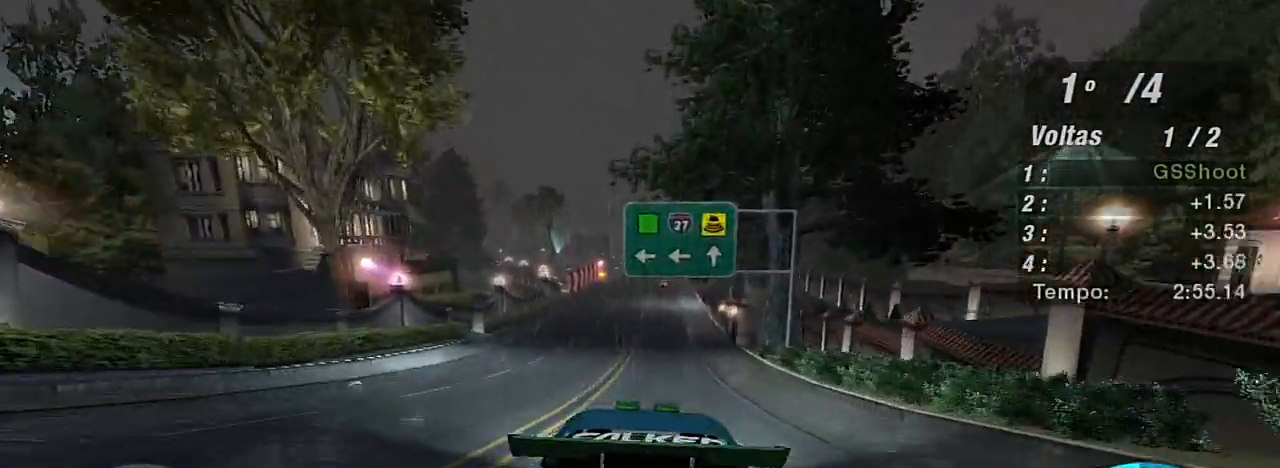
{"buttons": ["R2"], "left_stick": "center", "right_stick": "center", "events": [[233, "left_stick", "up-right"], [334, "left_stick", "center"]]}
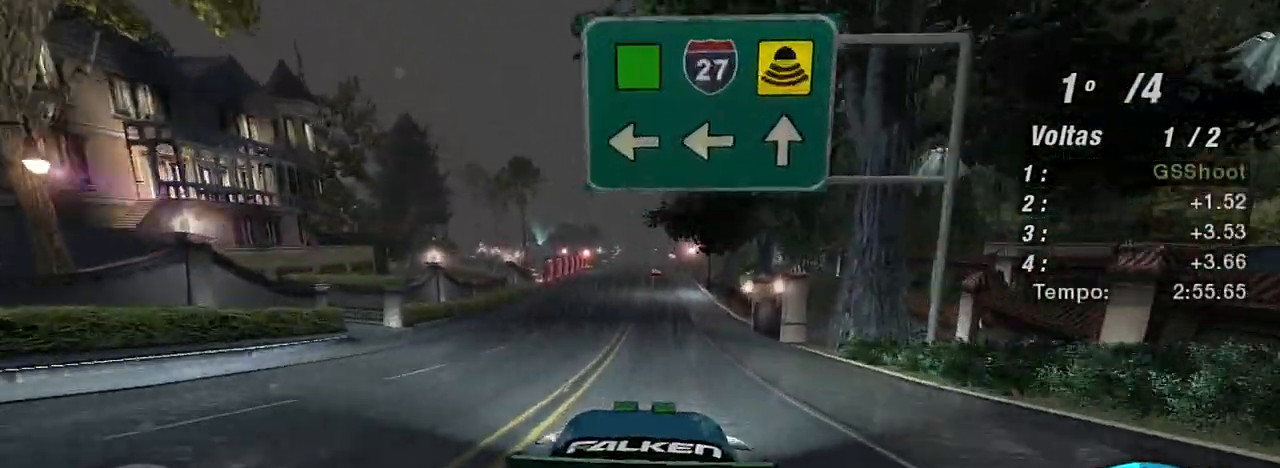
{"buttons": ["R2"], "left_stick": "center", "right_stick": "center", "events": []}
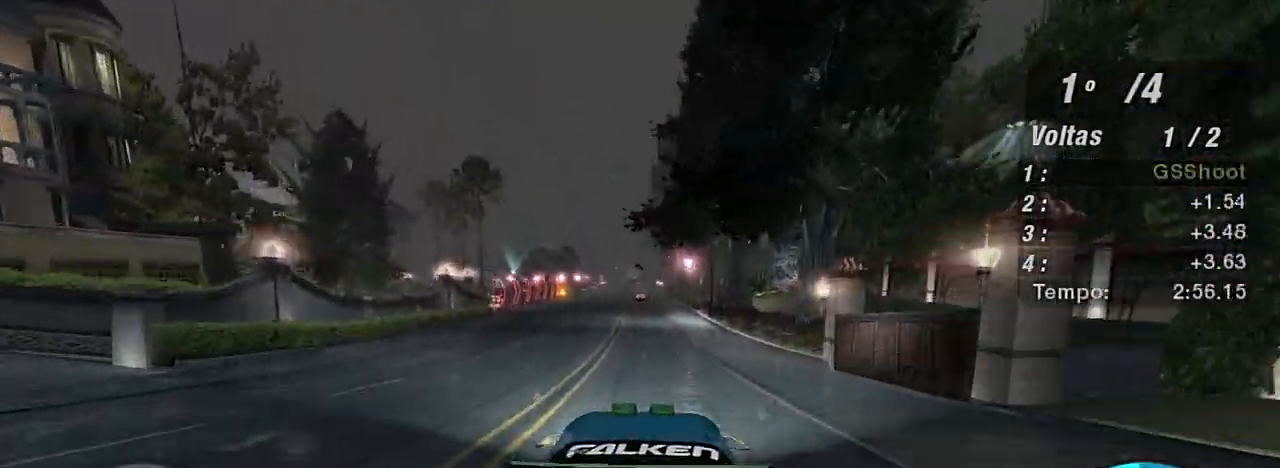
{"buttons": ["R2"], "left_stick": "center", "right_stick": "center", "events": [[67, "R1", "down"], [167, "R1", "up"]]}
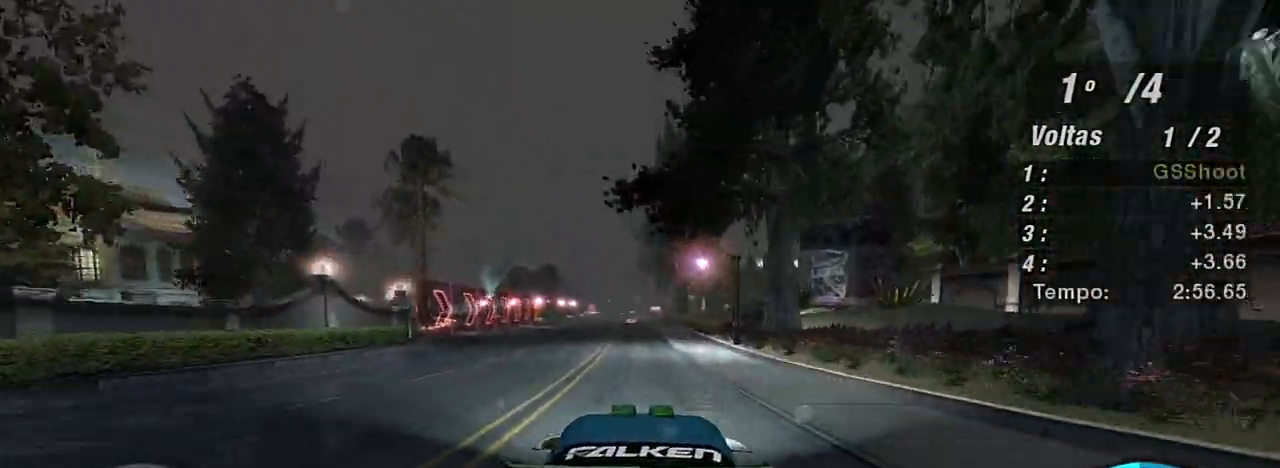
{"buttons": ["R2"], "left_stick": "center", "right_stick": "center", "events": [[101, "left_stick", "up-left"], [201, "left_stick", "center"]]}
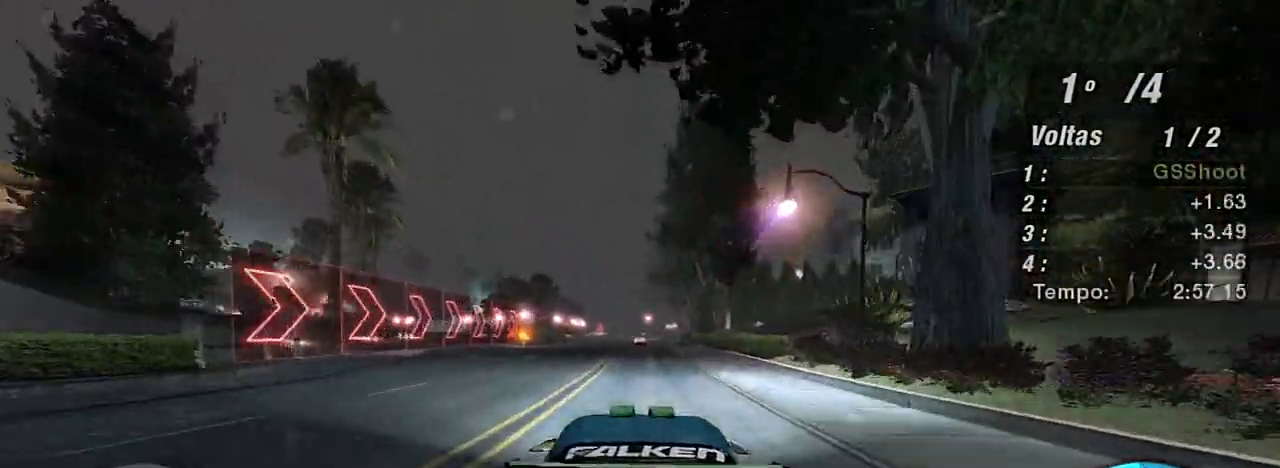
{"buttons": ["R2"], "left_stick": "center", "right_stick": "center", "events": [[200, "left_stick", "up-left"], [367, "left_stick", "center"]]}